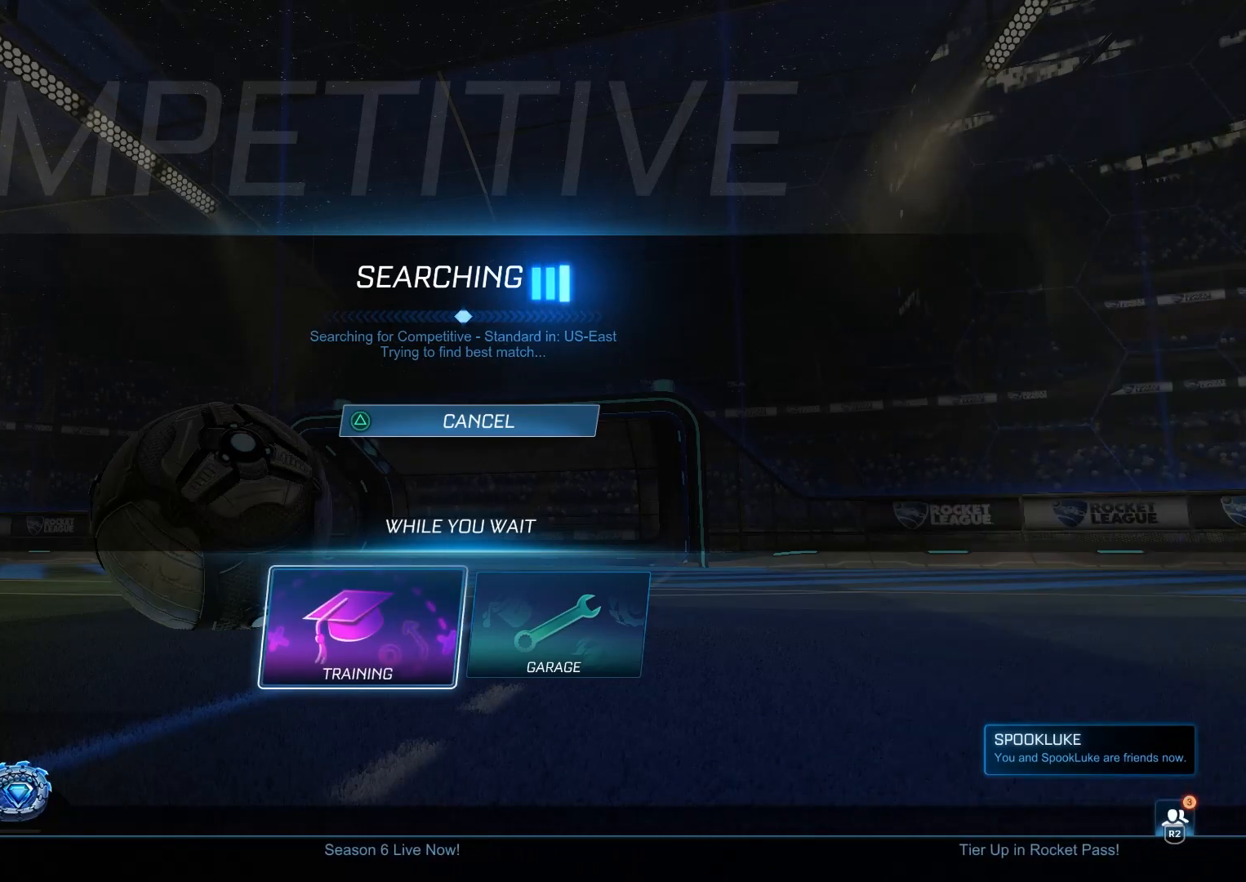
Gameplay with a controller (PlayStation layout); each line is a JSON object with the inputs held at the frame after it. "events" lists button and stick changes between this image and that frame as [ms after this image, input, new state], when the widget could be followed in between.
{"buttons": [], "left_stick": "center", "right_stick": "center", "events": []}
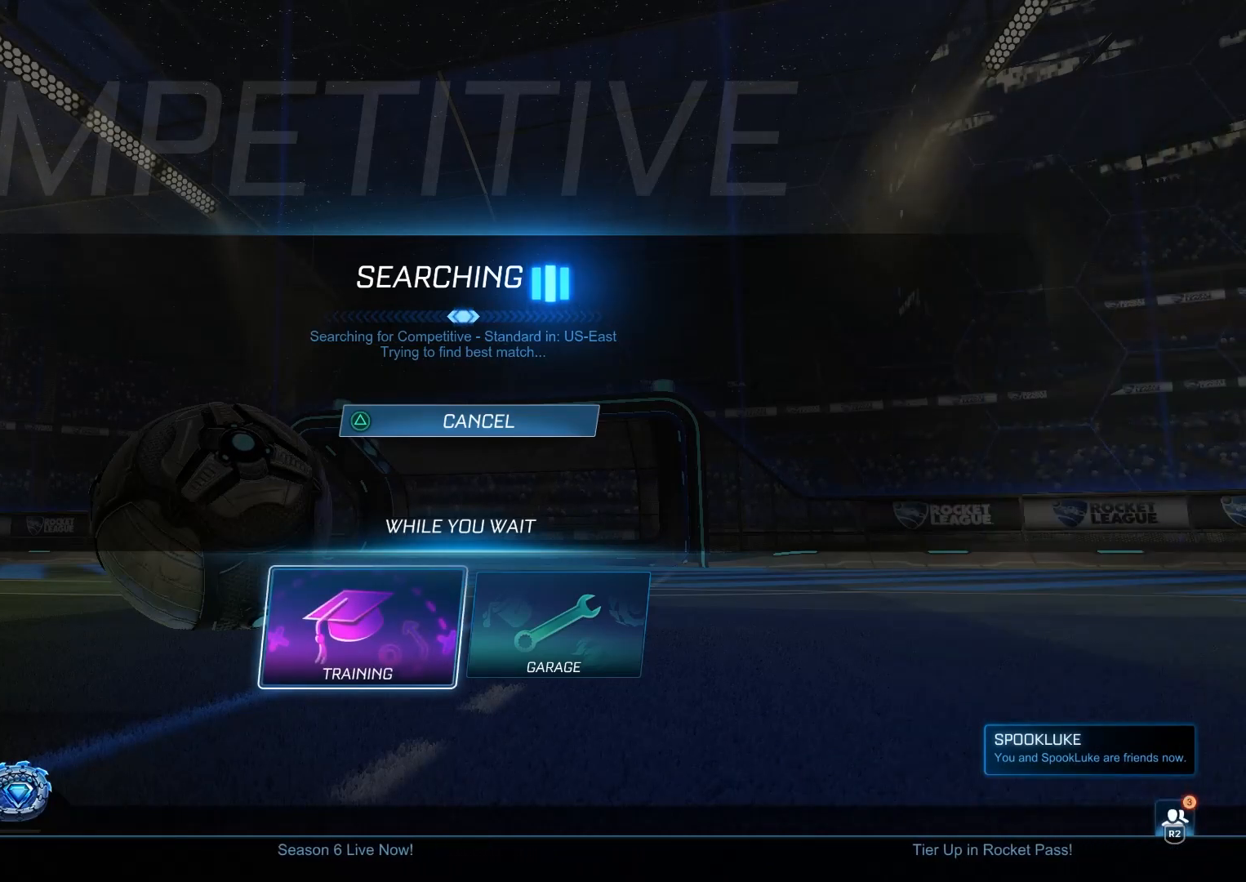
{"buttons": [], "left_stick": "center", "right_stick": "center", "events": []}
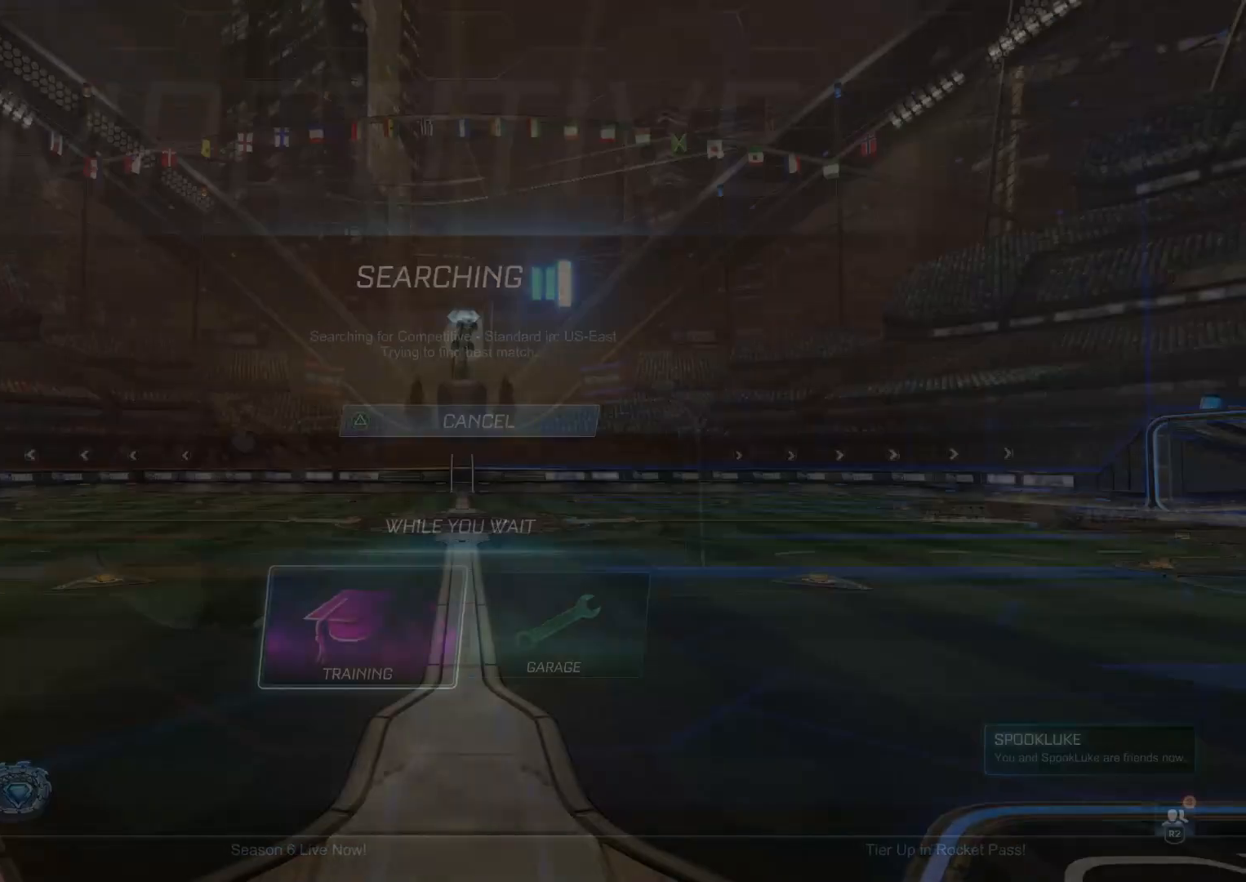
{"buttons": [], "left_stick": "center", "right_stick": "center", "events": []}
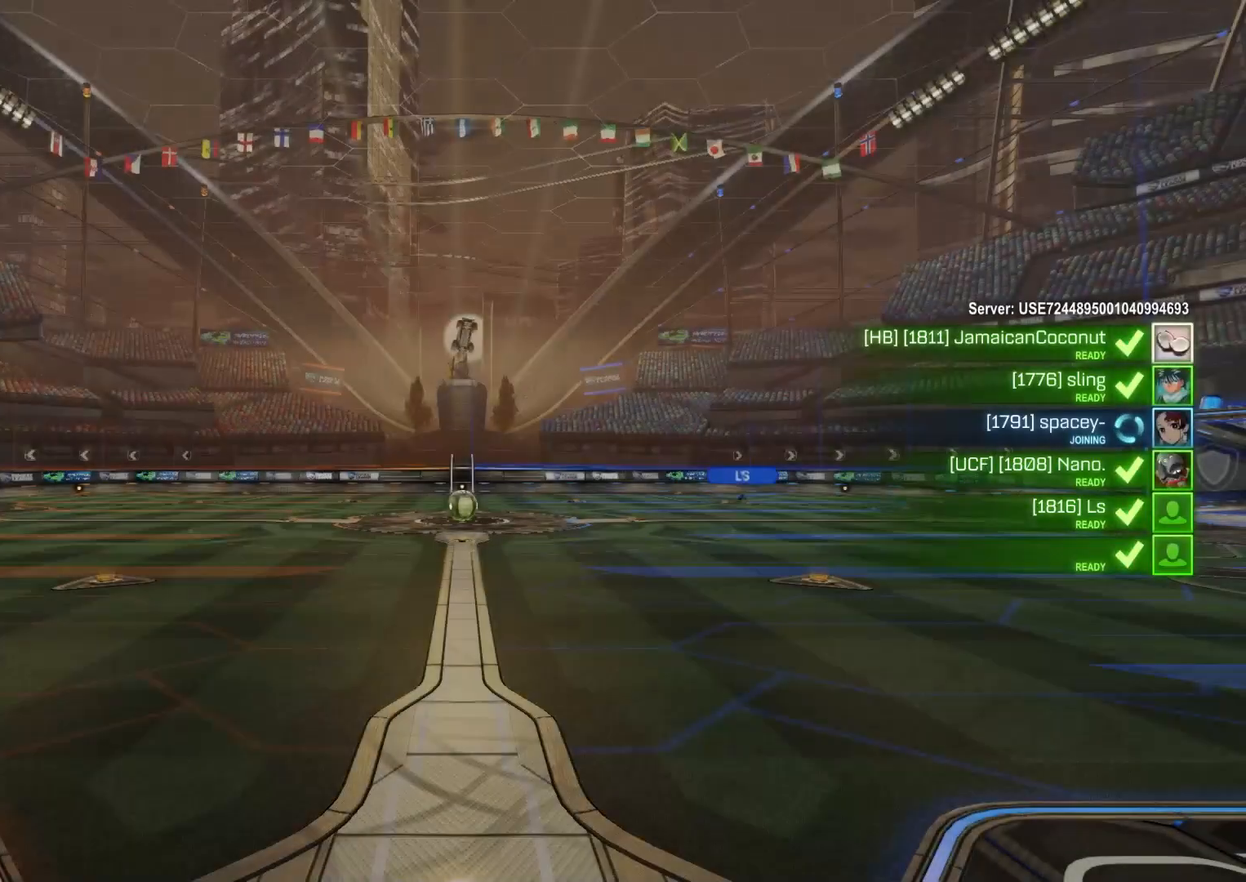
{"buttons": [], "left_stick": "center", "right_stick": "center", "events": []}
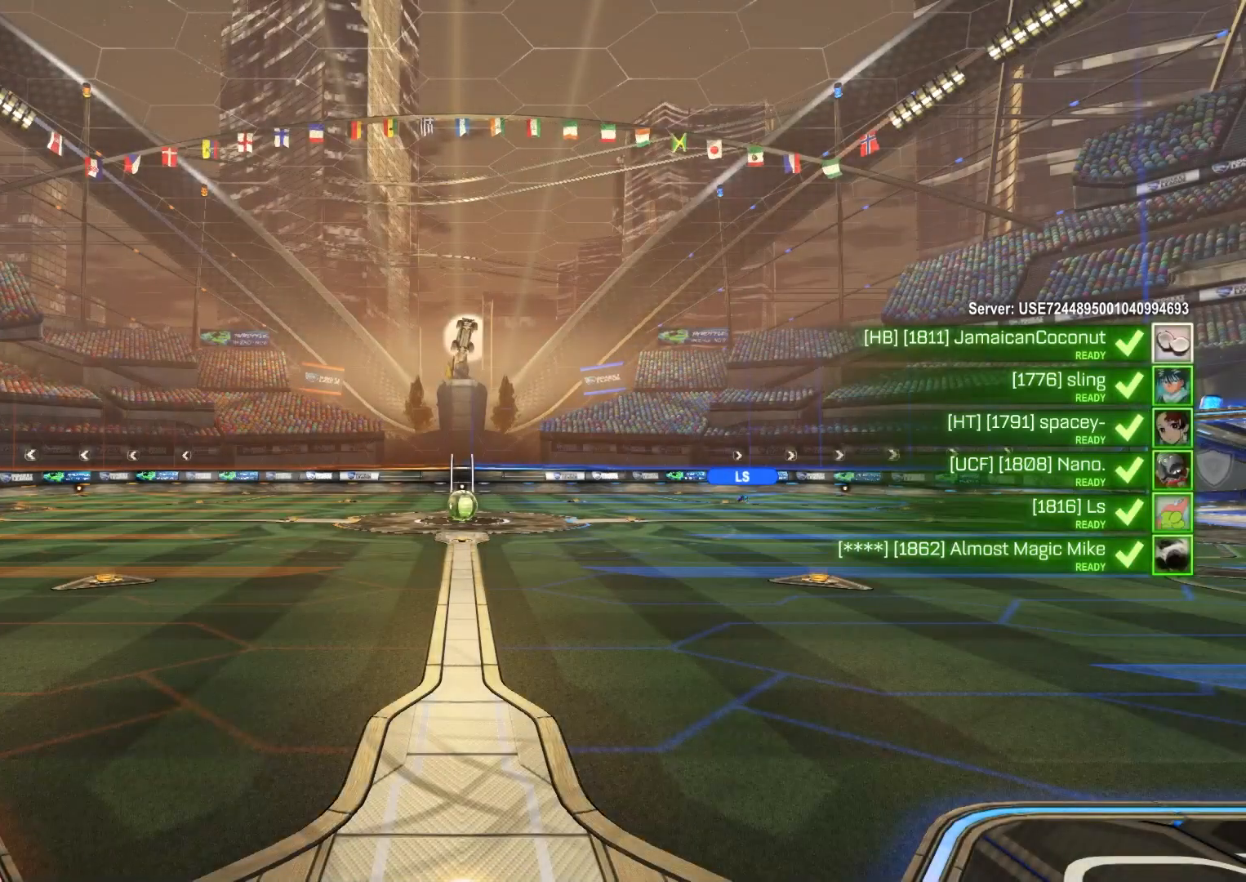
{"buttons": [], "left_stick": "center", "right_stick": "center", "events": []}
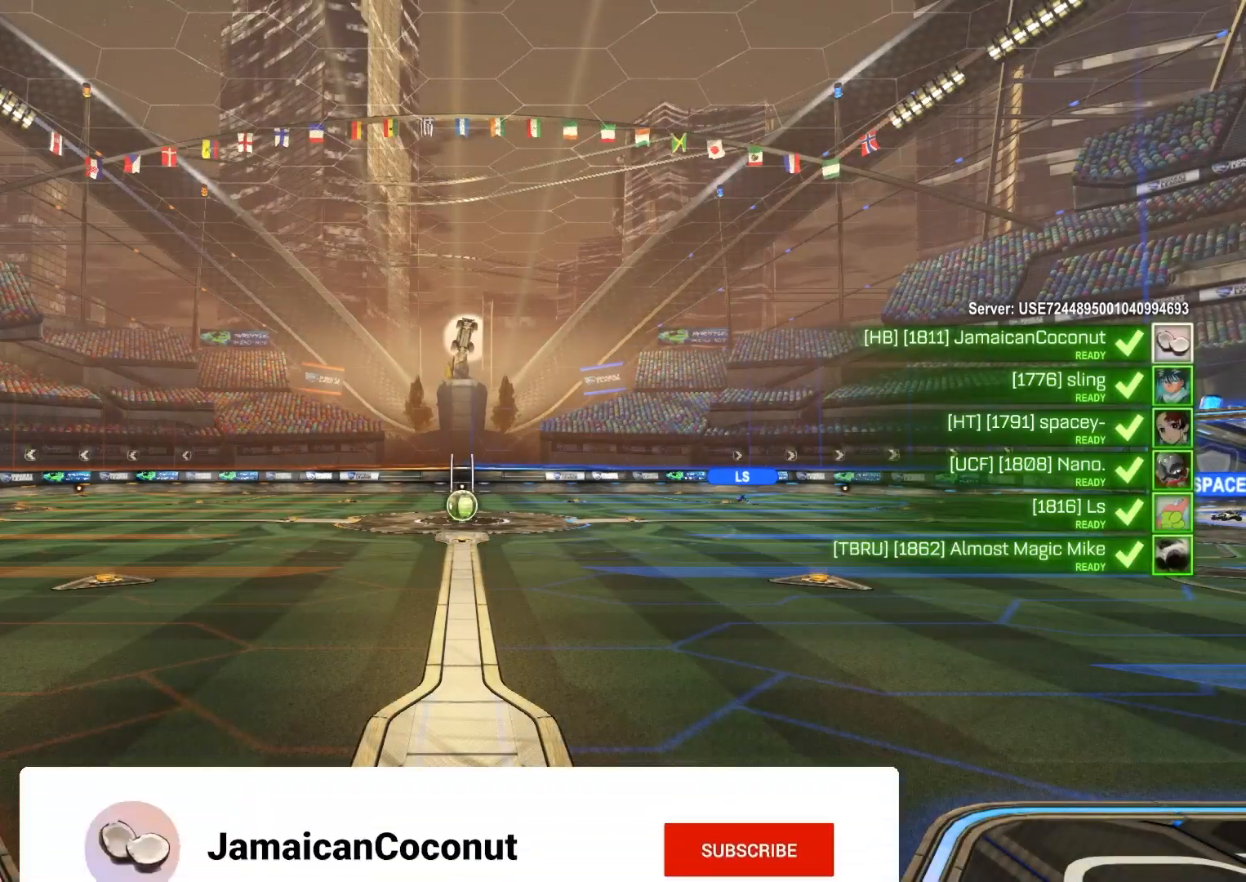
{"buttons": ["R3"], "left_stick": "center", "right_stick": "center", "events": [[367, "R3", "down"]]}
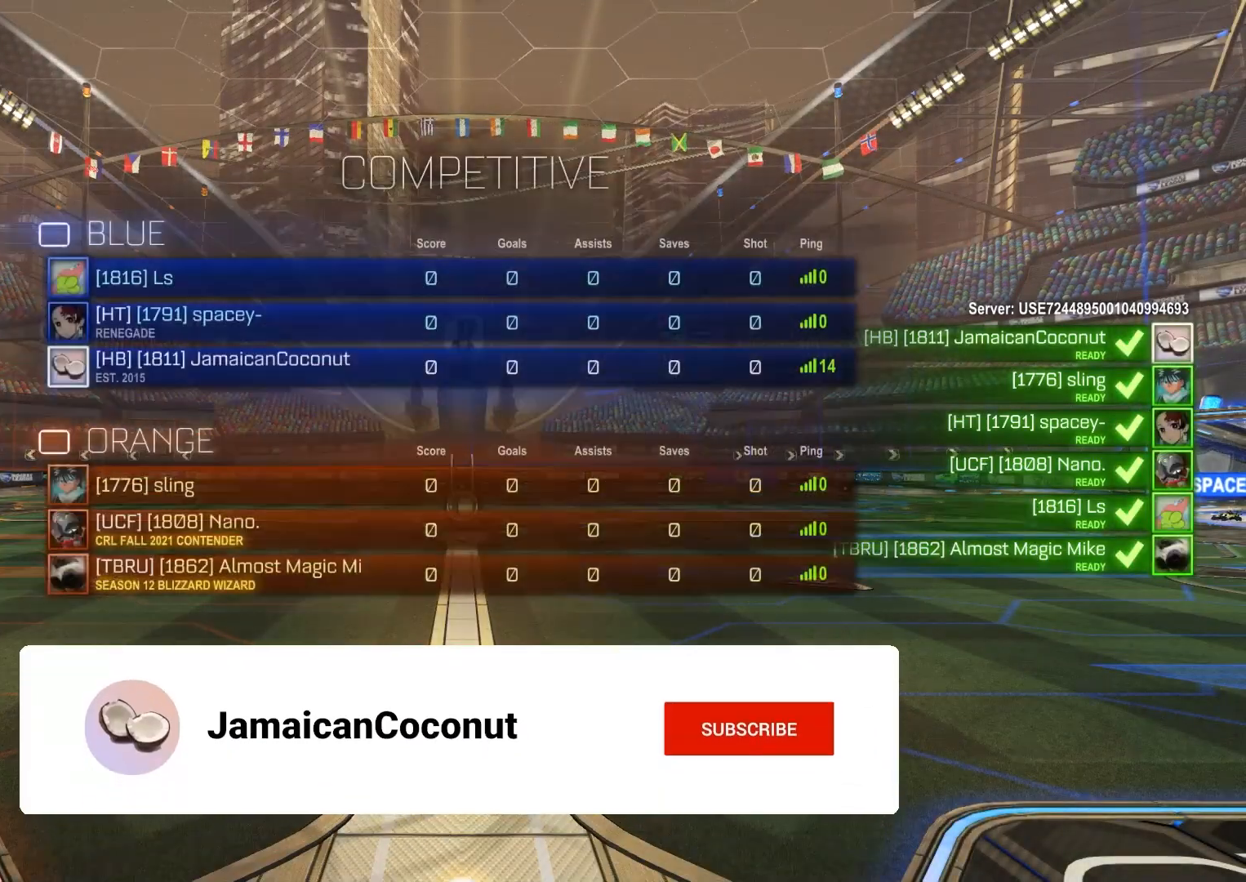
{"buttons": ["R3"], "left_stick": "center", "right_stick": "center", "events": []}
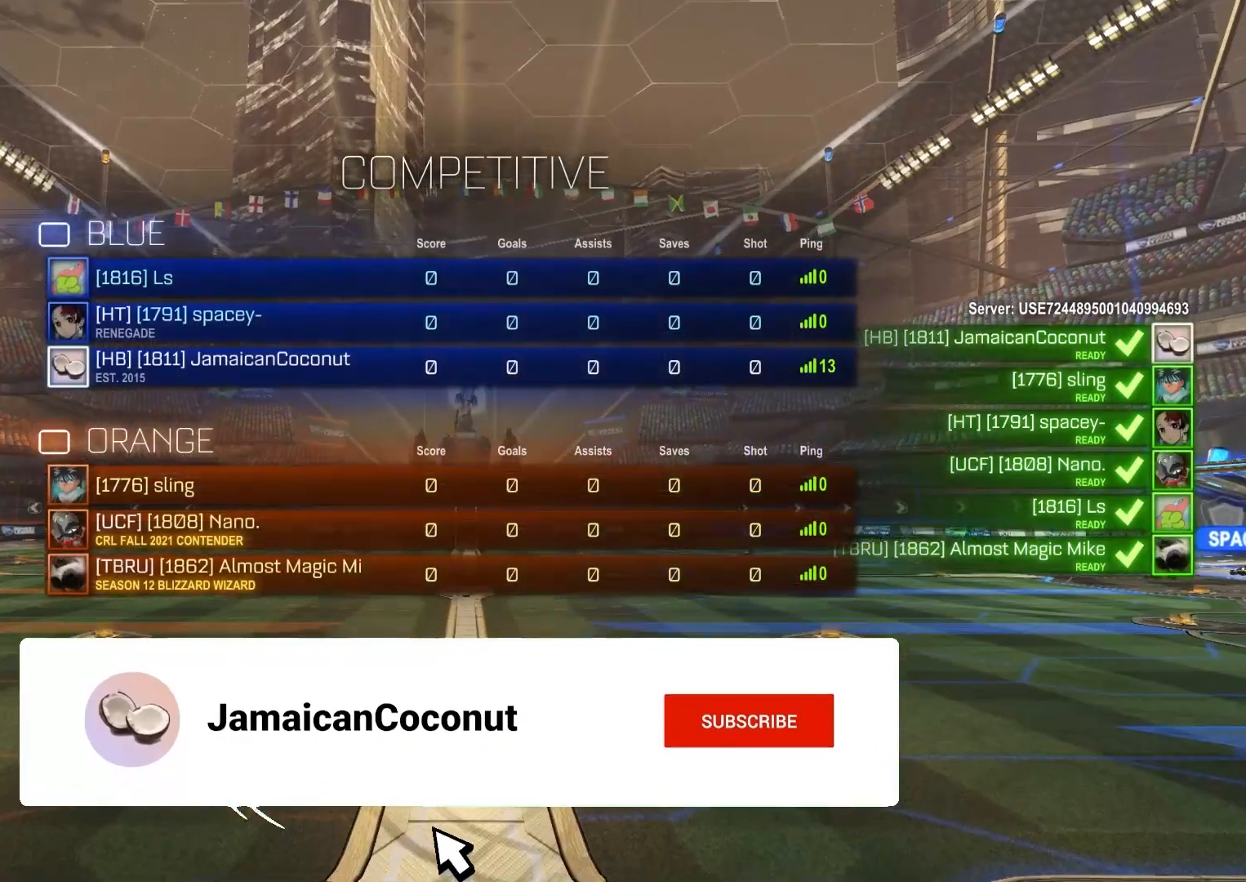
{"buttons": [], "left_stick": "center", "right_stick": "center", "events": [[417, "R3", "up"]]}
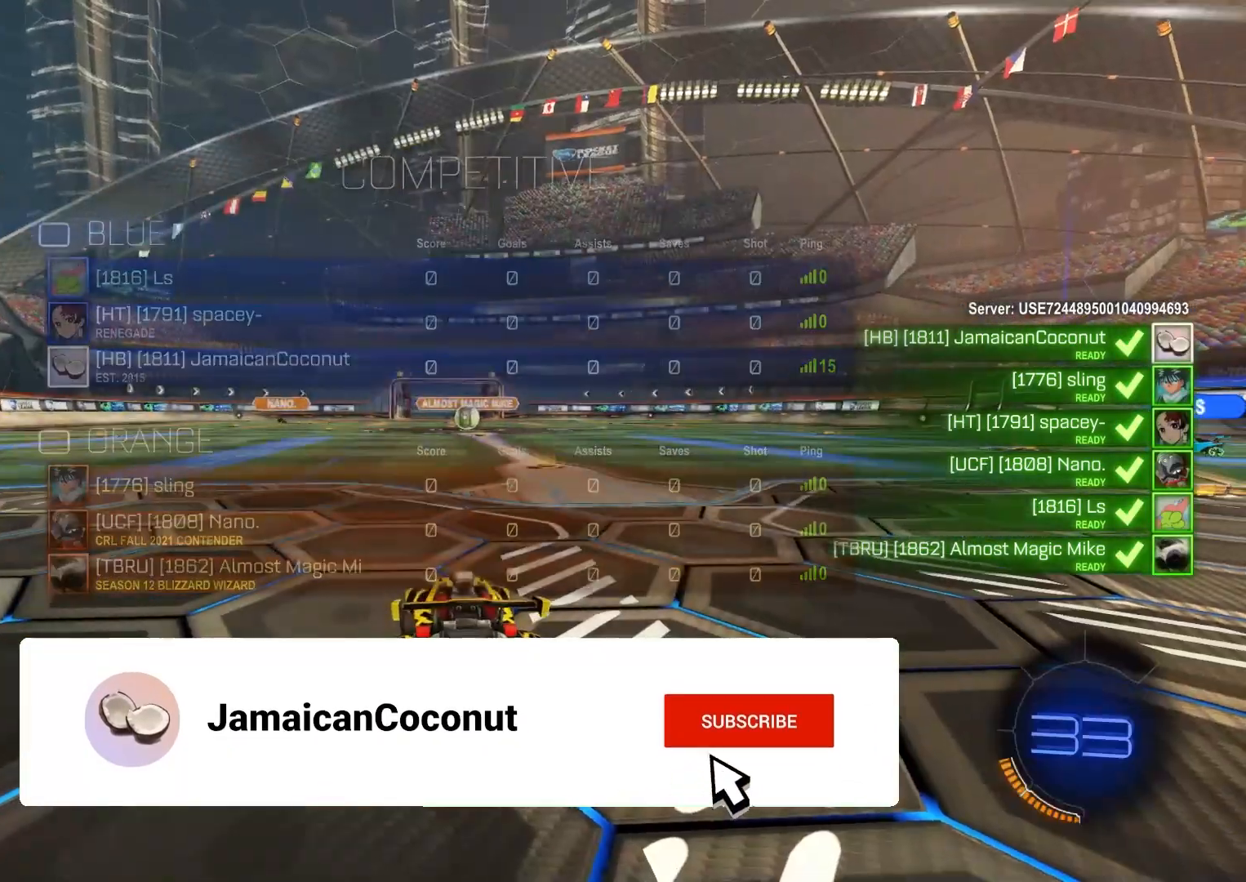
{"buttons": ["R3"], "left_stick": "up-left", "right_stick": "center", "events": [[233, "left_stick", "up-left"], [250, "R3", "down"], [367, "left_stick", "down-right"], [500, "left_stick", "up-left"]]}
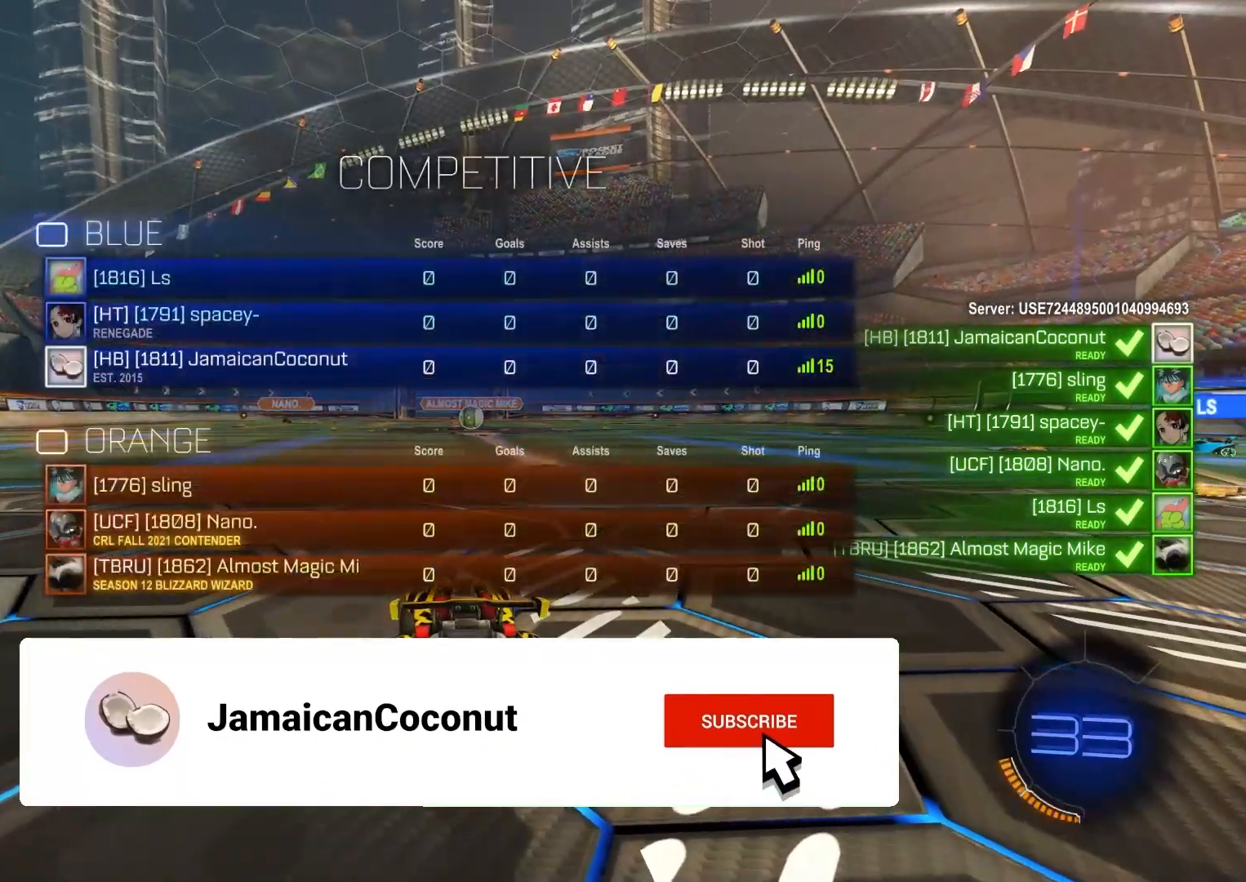
{"buttons": [], "left_stick": "center", "right_stick": "center", "events": [[100, "left_stick", "down-right"], [200, "left_stick", "center"], [300, "R3", "up"], [333, "left_stick", "down-right"], [417, "left_stick", "center"]]}
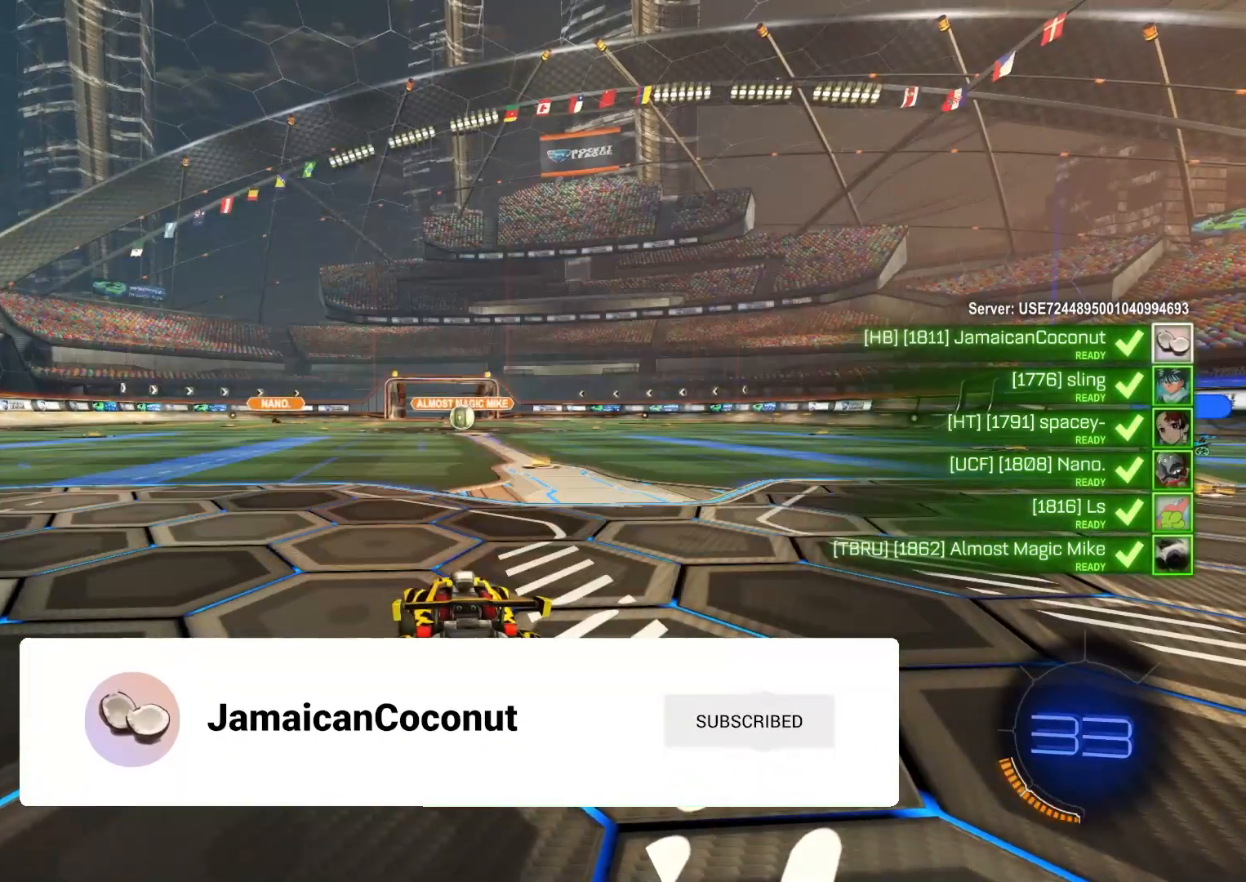
{"buttons": [], "left_stick": "center", "right_stick": "center", "events": [[67, "TRIANGLE", "down"], [150, "TRIANGLE", "up"], [200, "TRIANGLE", "down"], [300, "TRIANGLE", "up"]]}
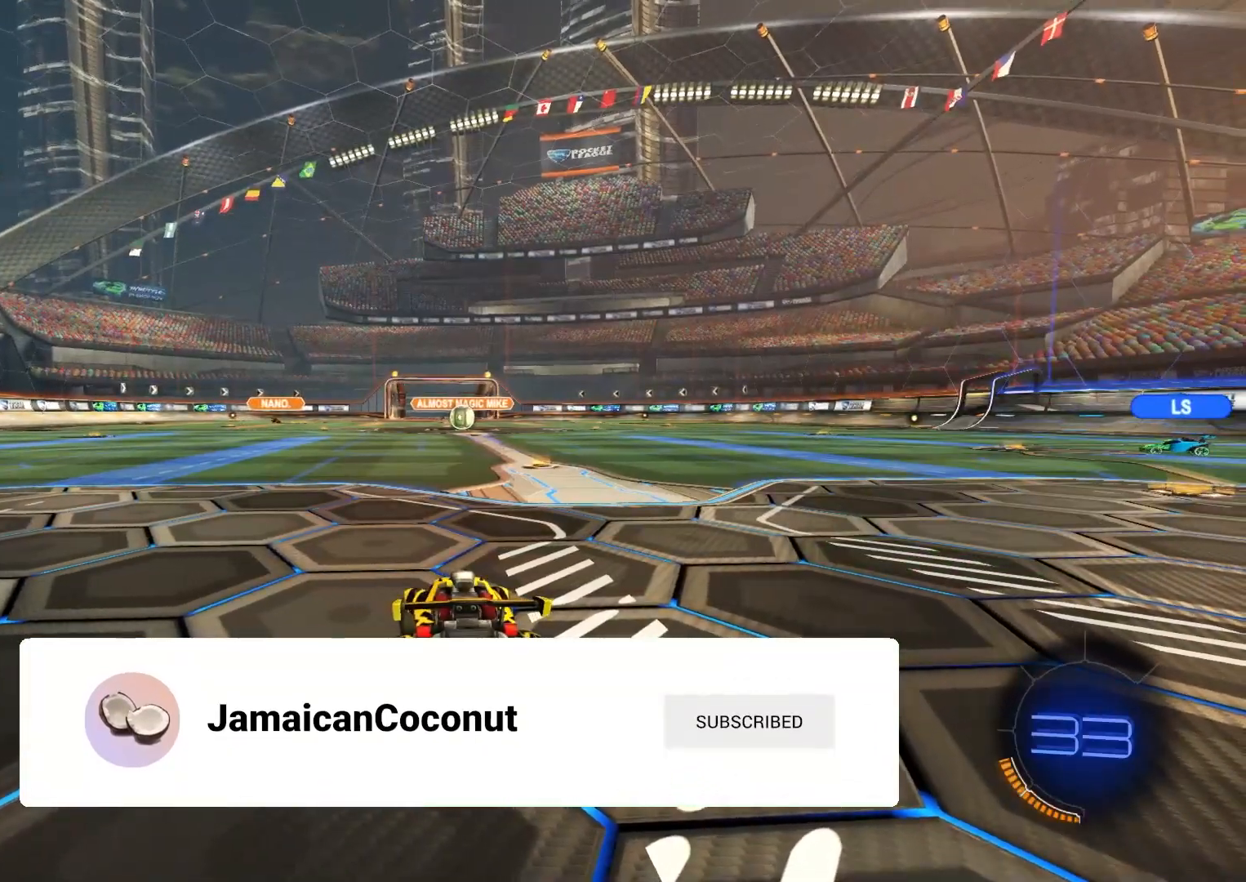
{"buttons": [], "left_stick": "center", "right_stick": "center", "events": []}
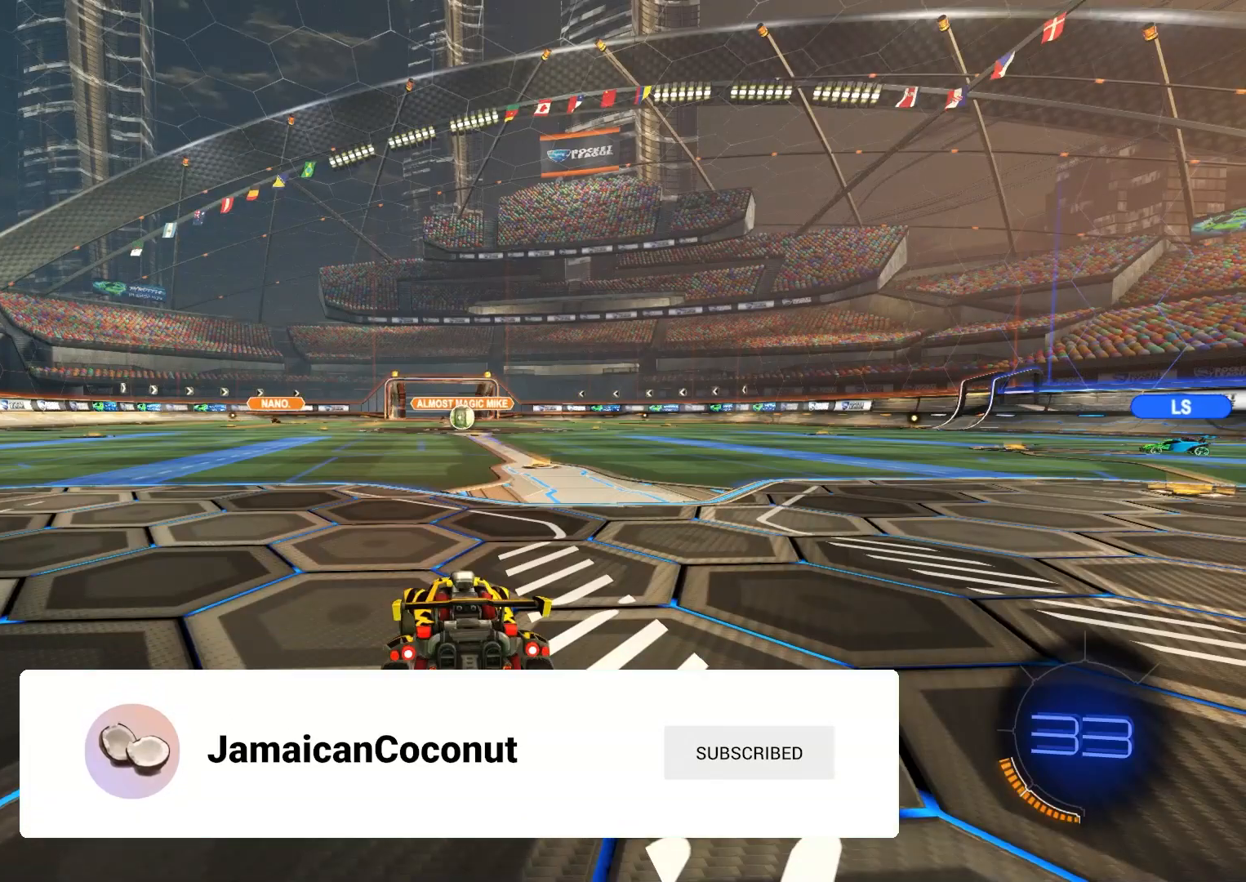
{"buttons": ["R3"], "left_stick": "center", "right_stick": "center", "events": [[233, "R3", "down"]]}
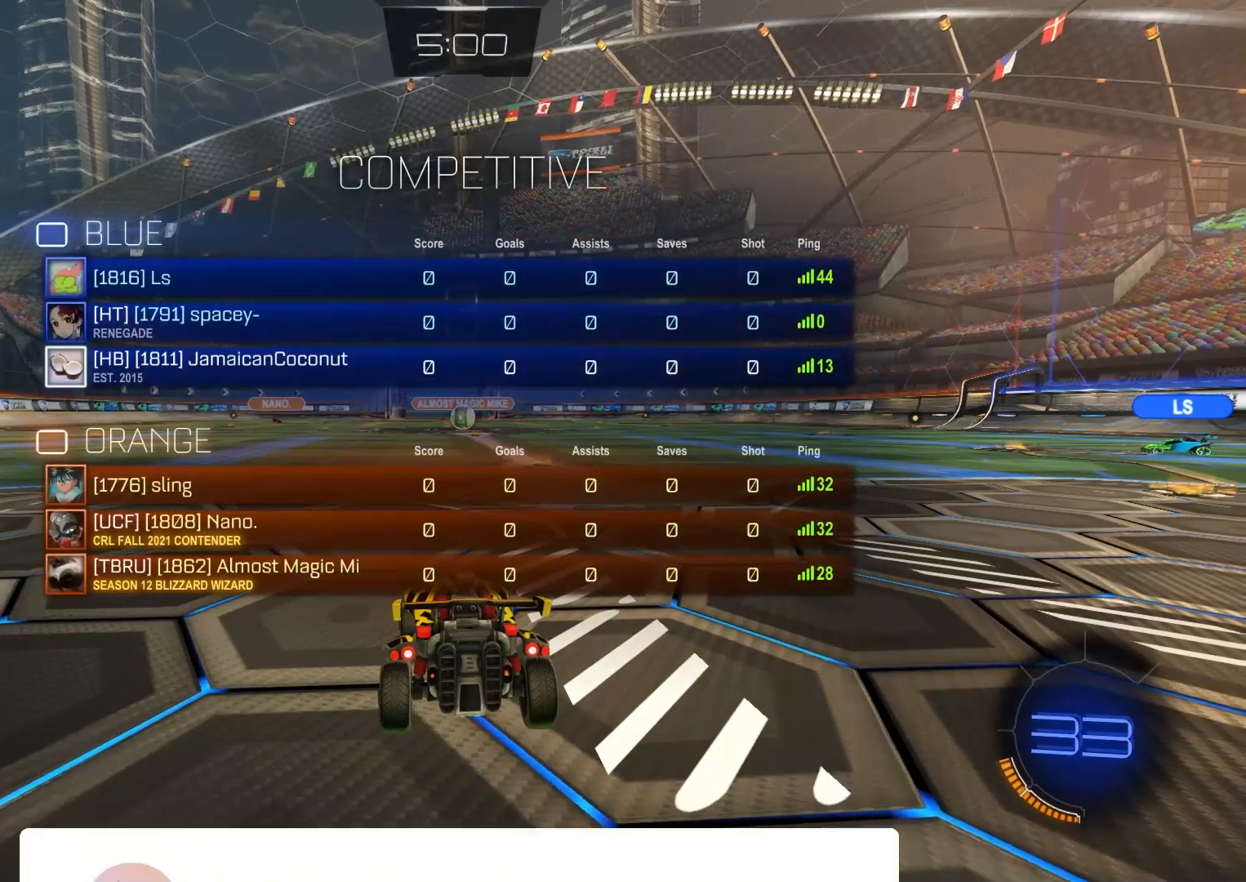
{"buttons": ["R2"], "left_stick": "center", "right_stick": "center", "events": [[133, "R3", "up"], [350, "R2", "down"]]}
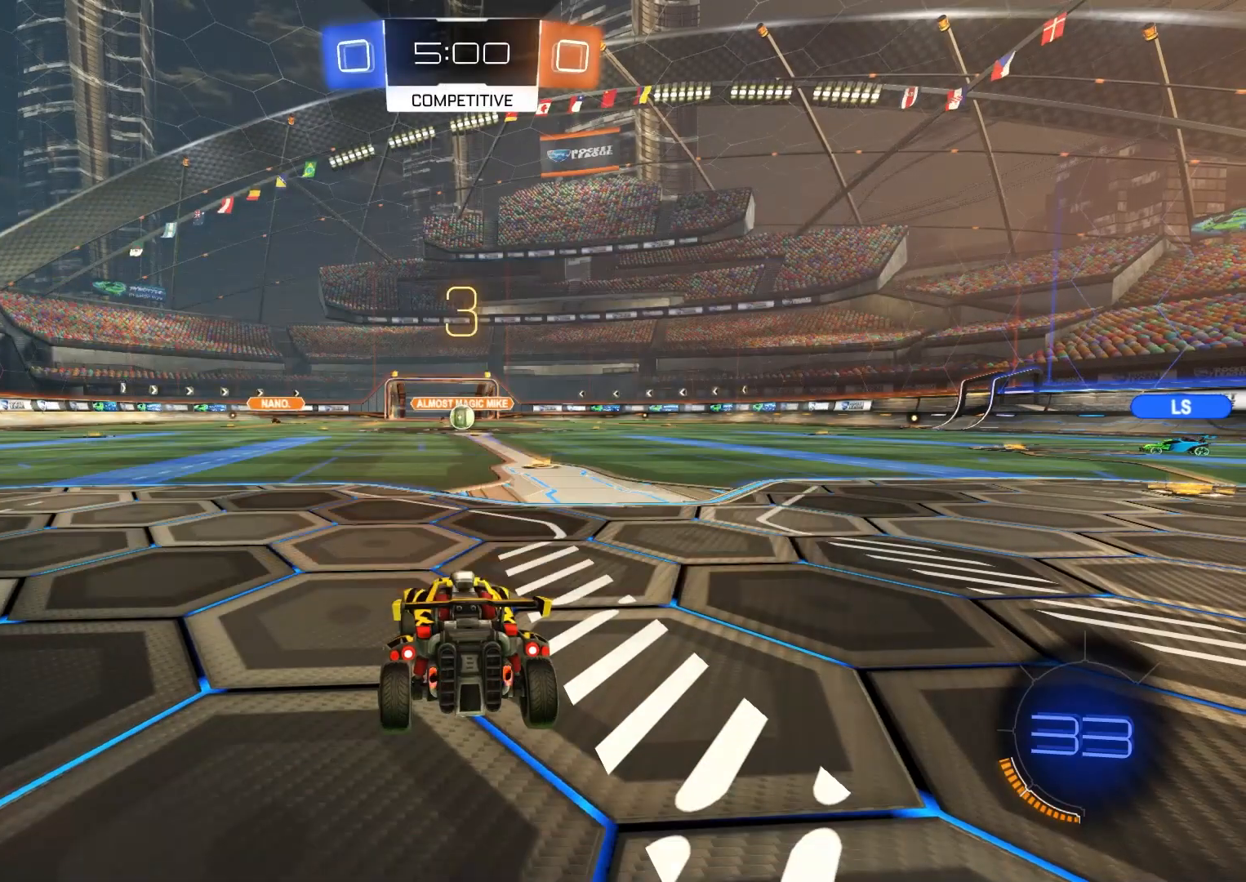
{"buttons": ["R2"], "left_stick": "center", "right_stick": "center", "events": []}
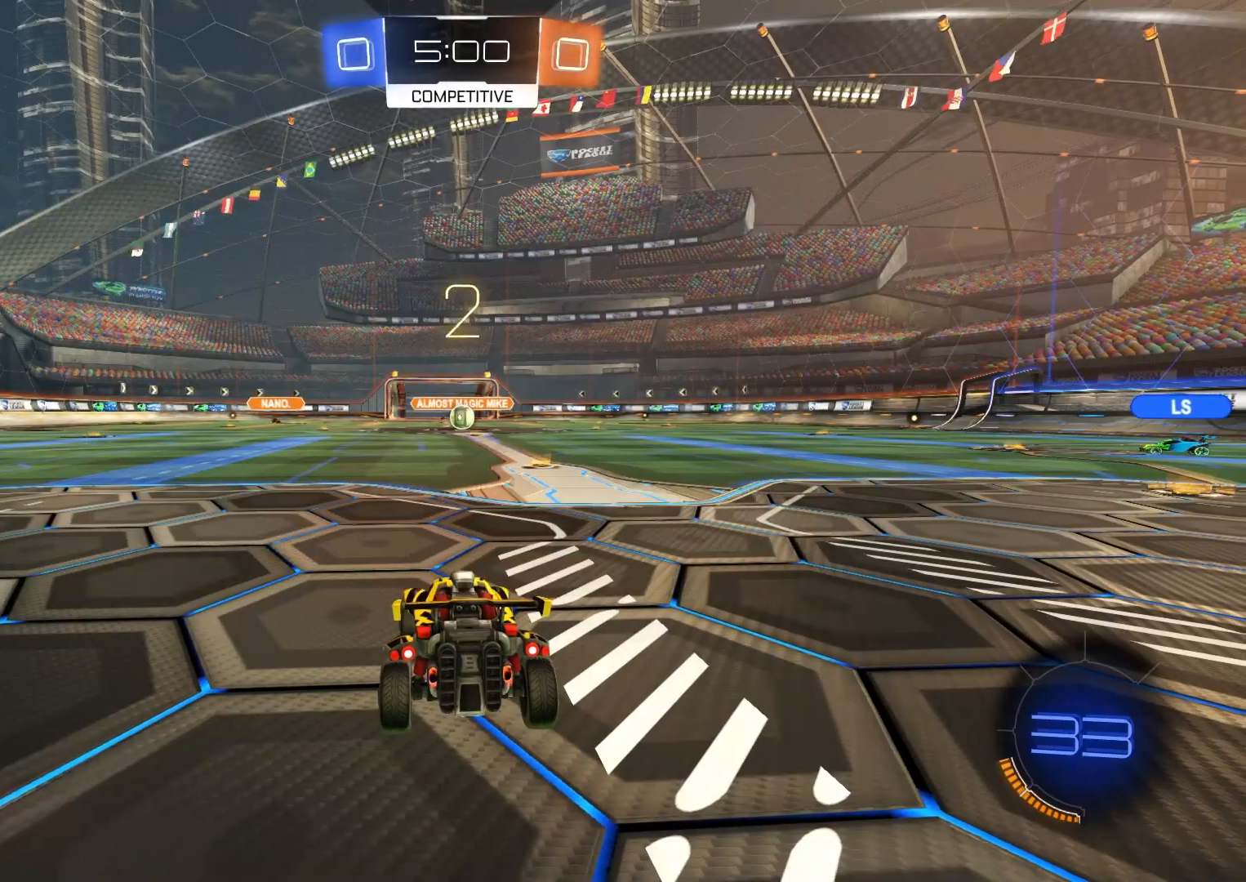
{"buttons": ["R2"], "left_stick": "center", "right_stick": "center", "events": []}
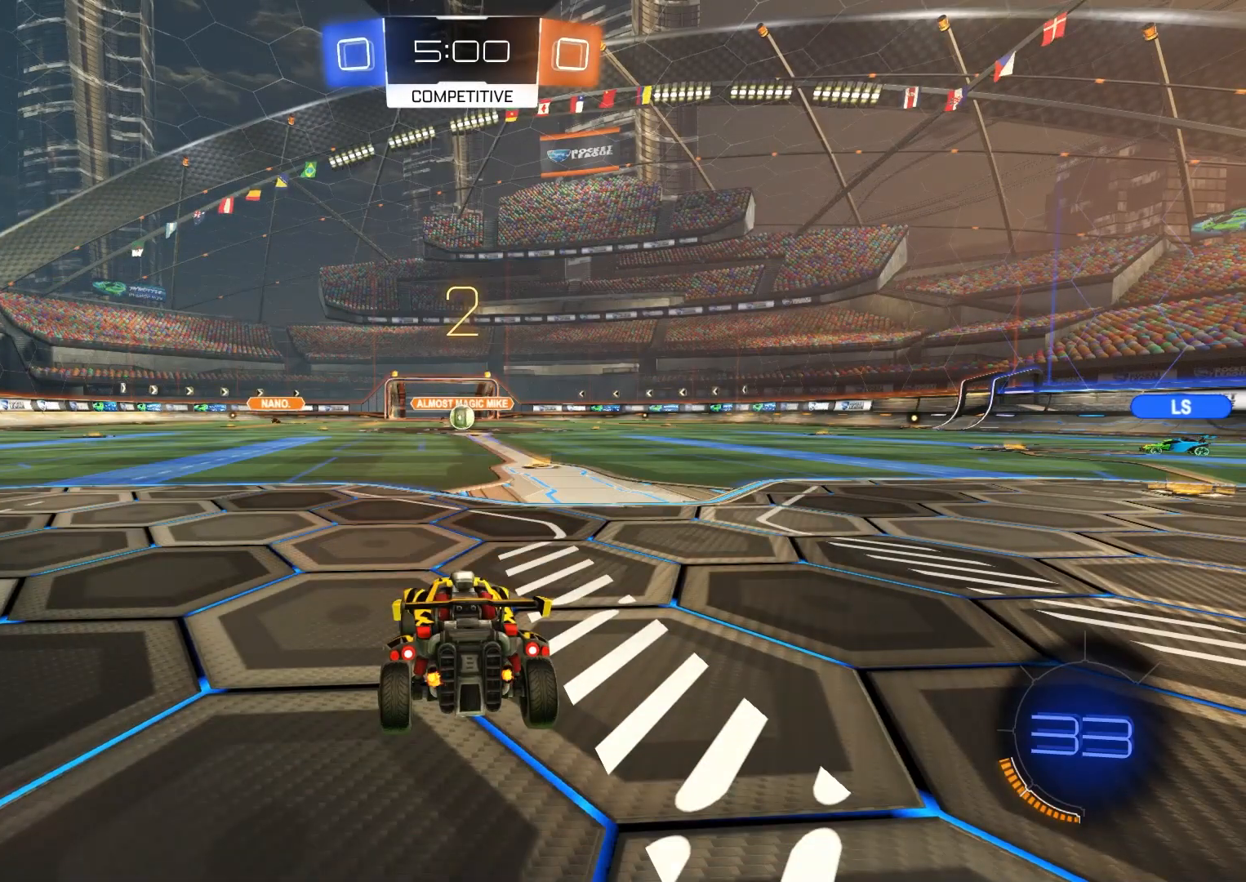
{"buttons": ["R2"], "left_stick": "center", "right_stick": "center", "events": [[267, "left_stick", "down-right"], [500, "left_stick", "center"]]}
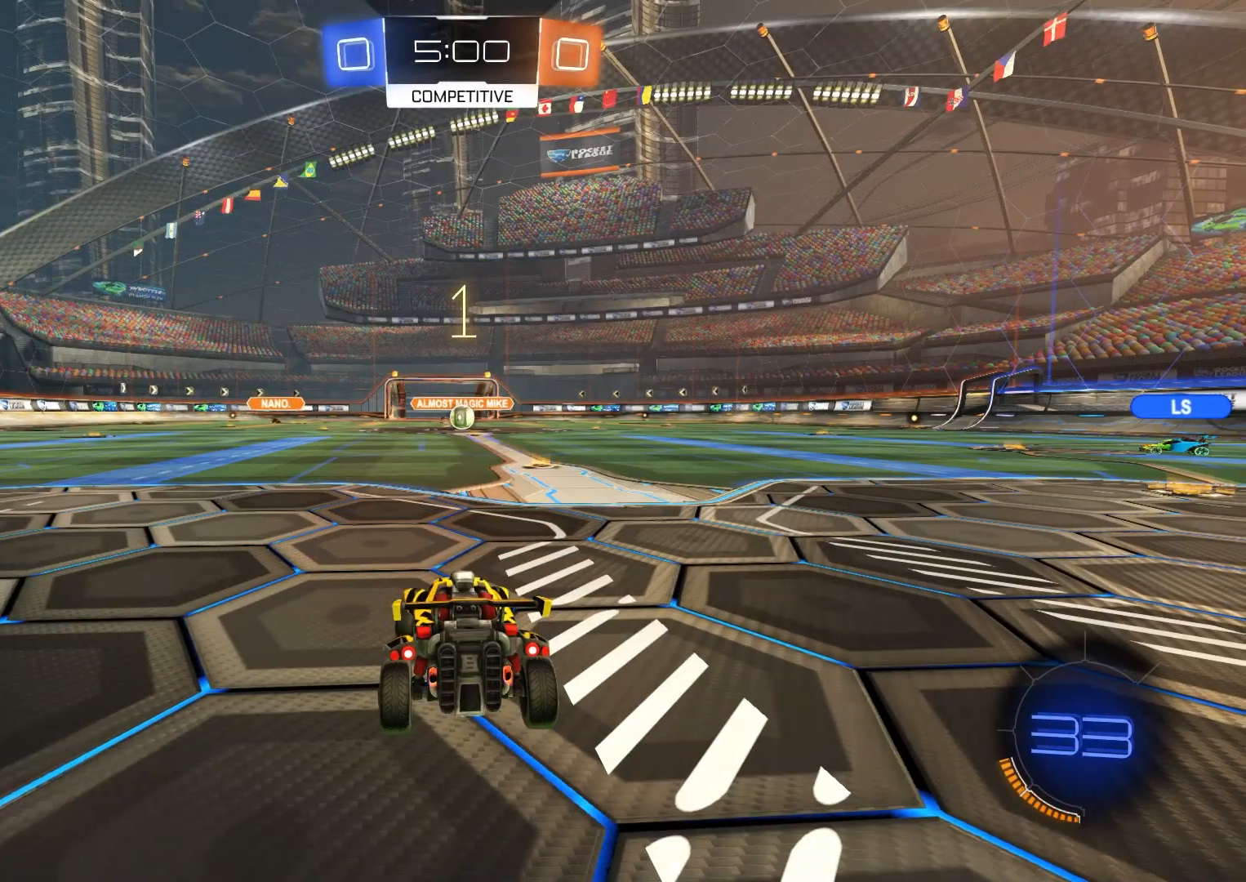
{"buttons": ["R2"], "left_stick": "center", "right_stick": "center", "events": []}
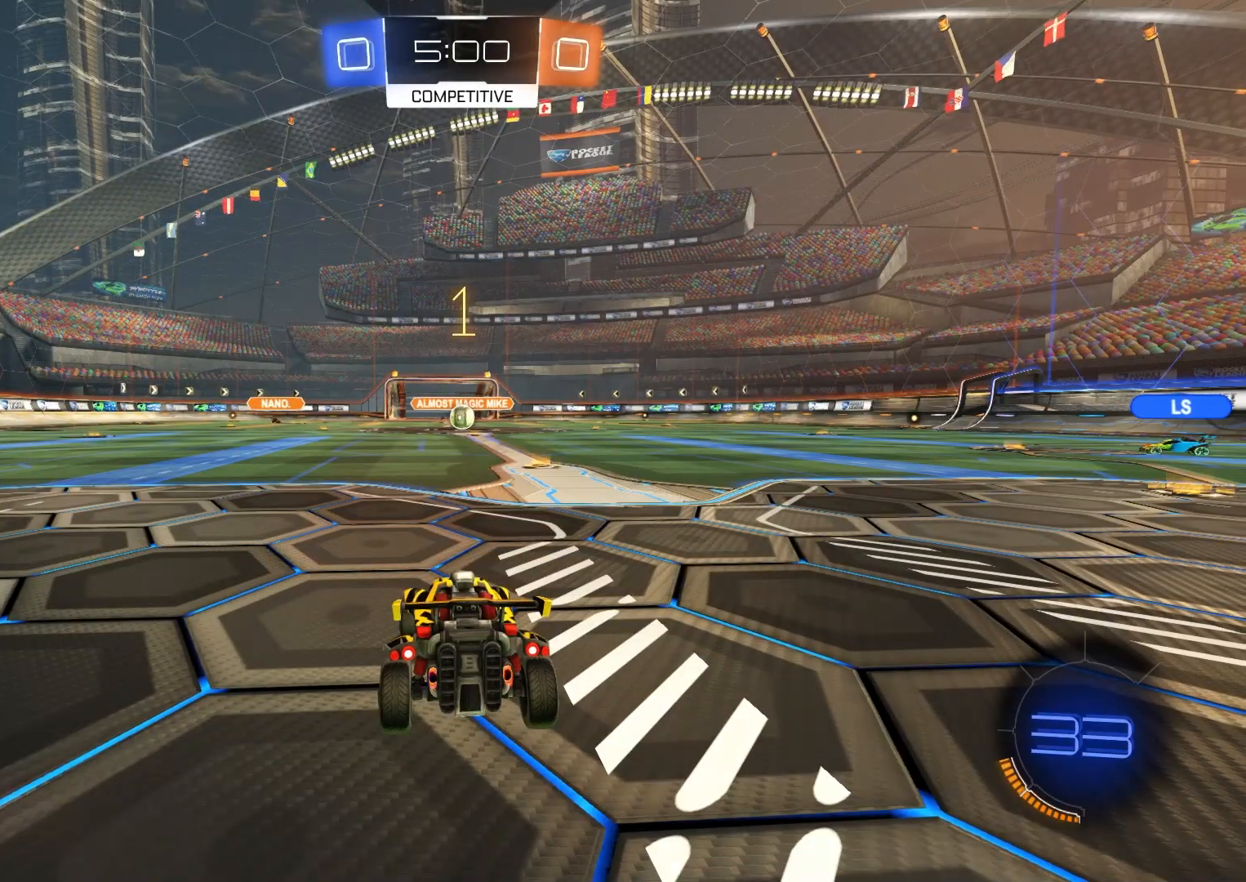
{"buttons": ["R2"], "left_stick": "center", "right_stick": "center", "events": [[367, "left_stick", "down-right"], [467, "left_stick", "center"]]}
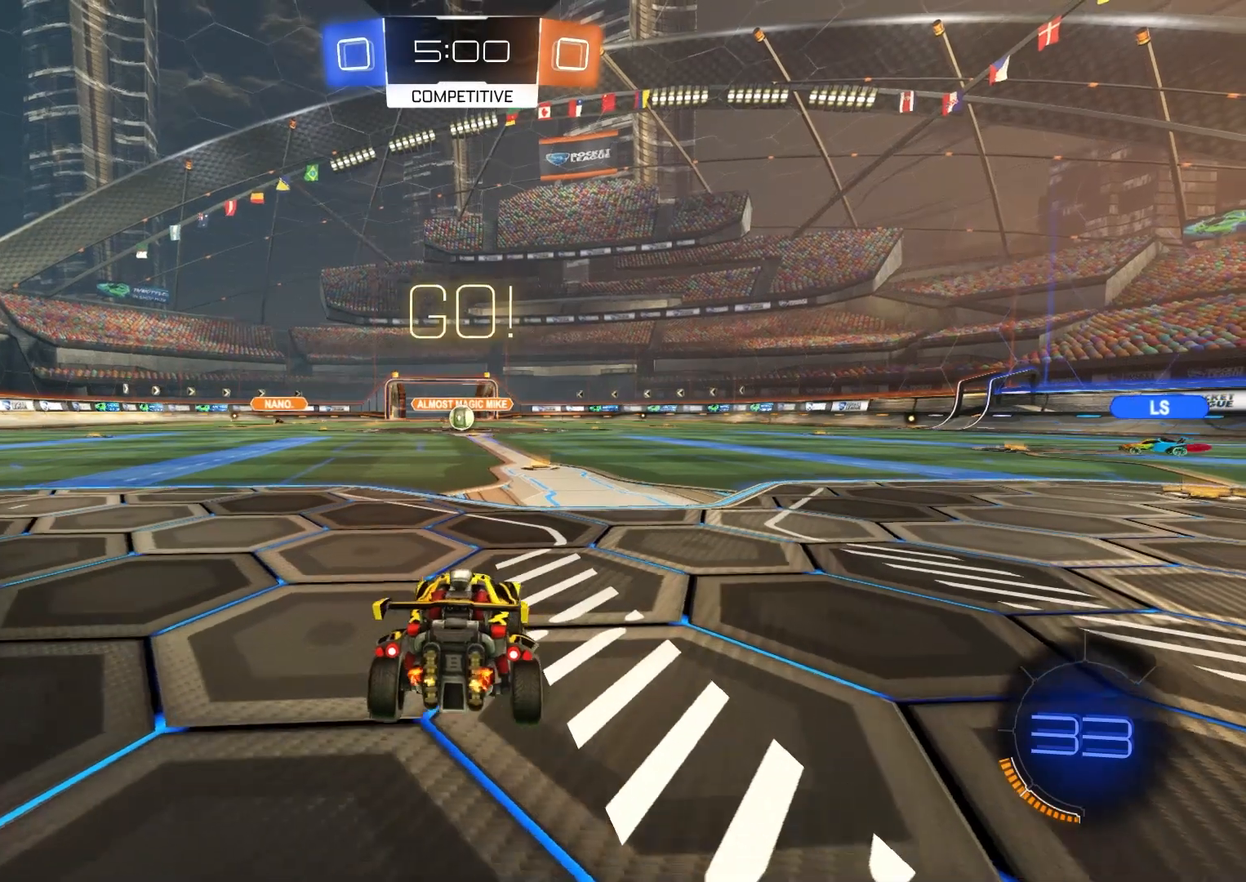
{"buttons": ["L1", "R2"], "left_stick": "down", "right_stick": "center", "events": [[67, "left_stick", "right"], [150, "CIRCLE", "down"], [167, "CROSS", "down"], [217, "CROSS", "up"], [217, "L1", "down"], [233, "CIRCLE", "up"], [267, "CIRCLE", "down"], [267, "CROSS", "down"], [317, "left_stick", "down"], [400, "CROSS", "up"], [417, "CIRCLE", "up"]]}
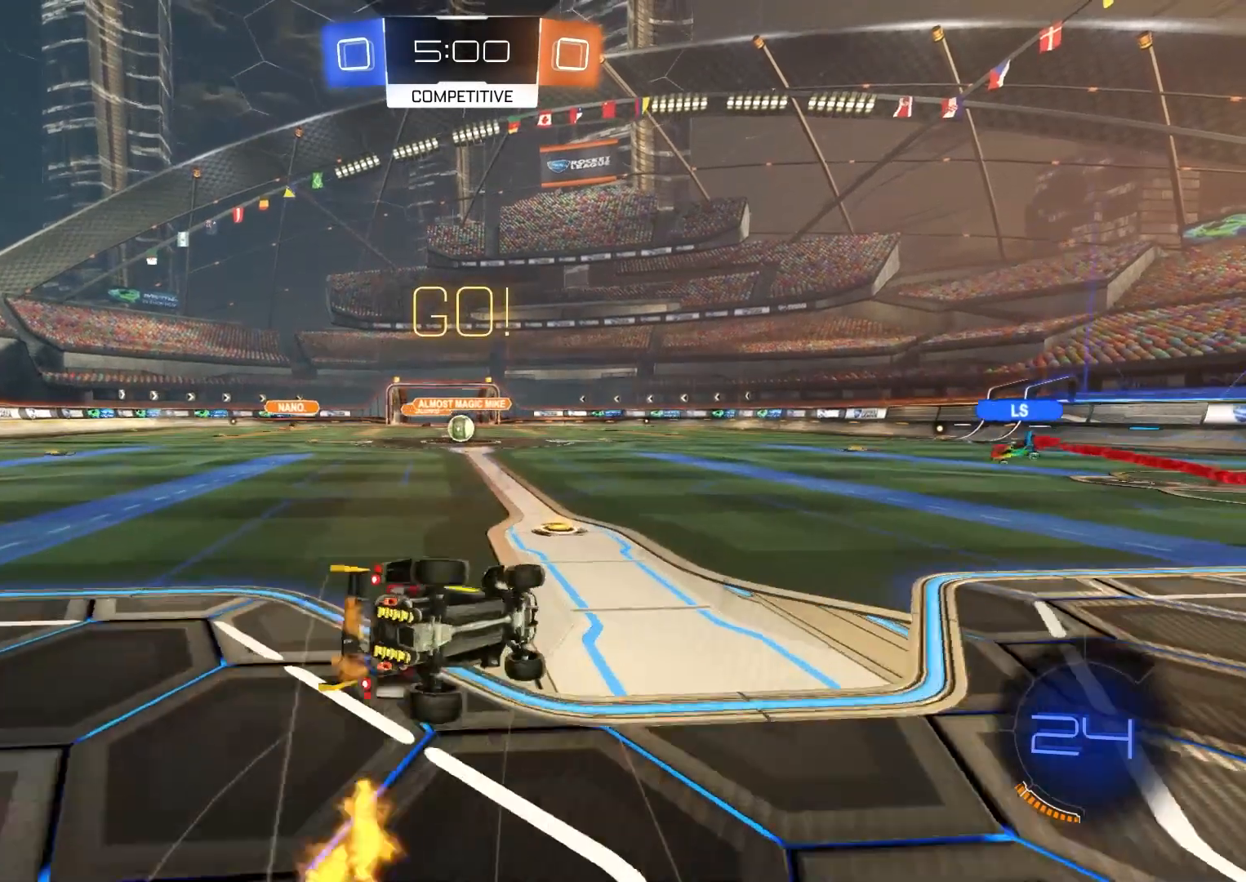
{"buttons": ["L1", "R2"], "left_stick": "down-left", "right_stick": "center", "events": [[267, "left_stick", "down-left"]]}
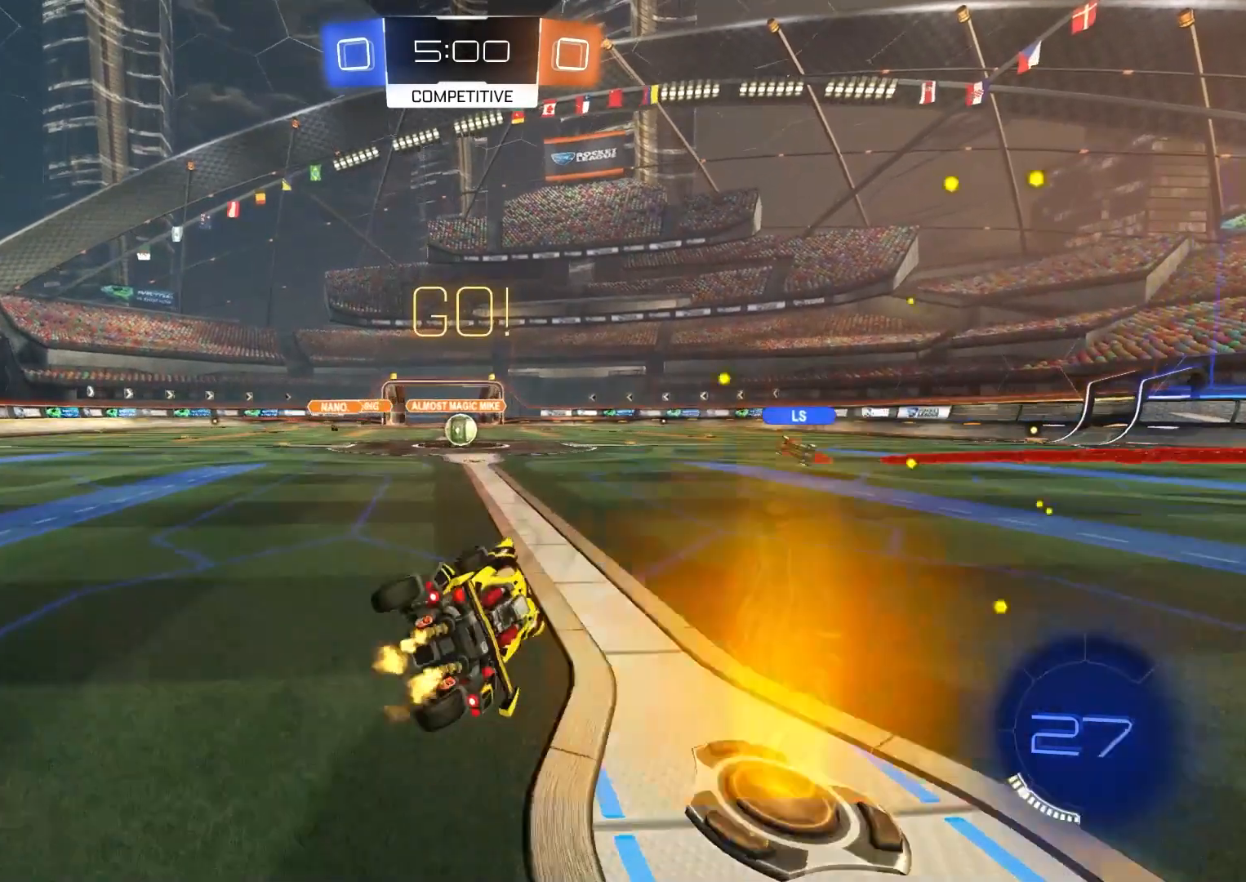
{"buttons": ["CIRCLE", "R2"], "left_stick": "center", "right_stick": "center", "events": [[67, "L1", "up"], [133, "left_stick", "center"], [383, "CIRCLE", "down"]]}
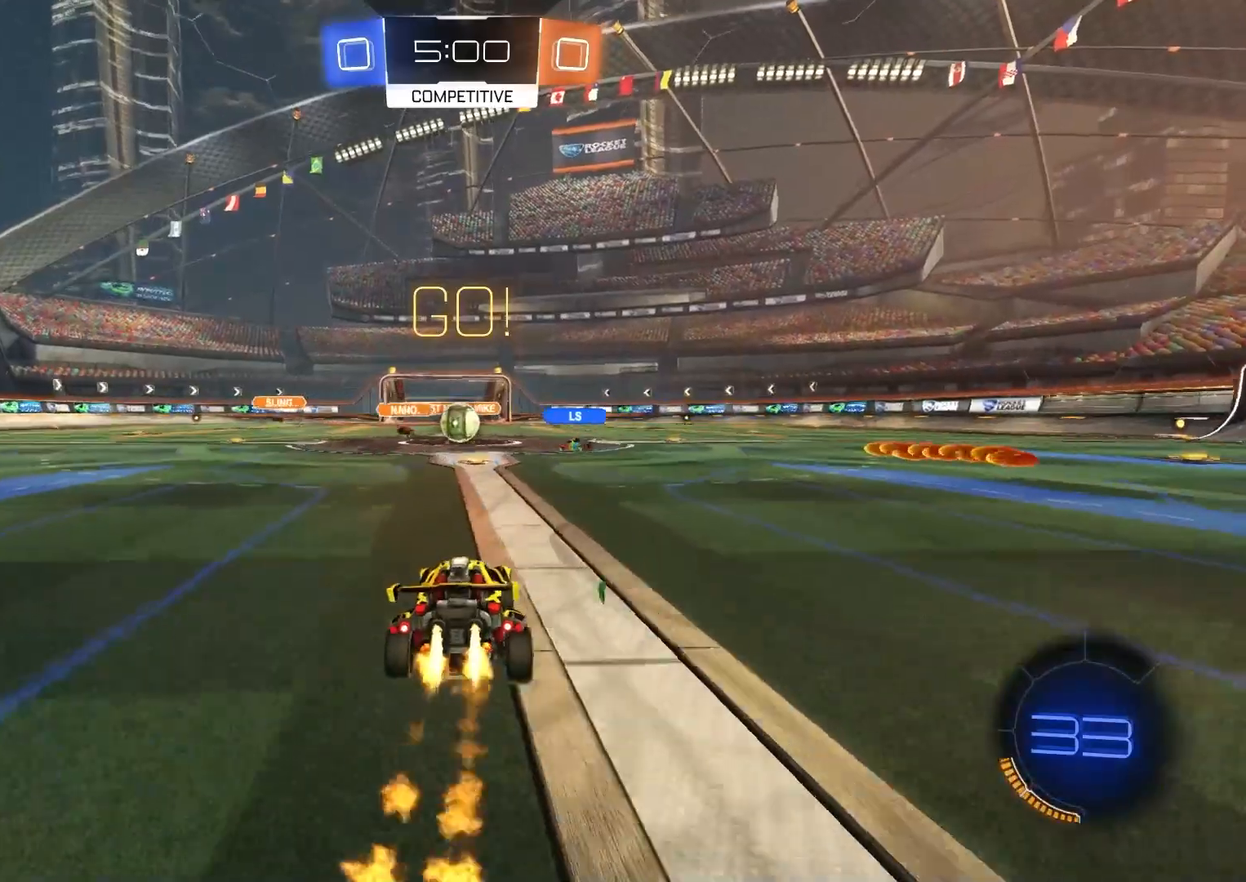
{"buttons": ["CIRCLE", "TRIANGLE", "R2"], "left_stick": "center", "right_stick": "center", "events": [[117, "CIRCLE", "up"], [417, "CIRCLE", "down"], [450, "TRIANGLE", "down"]]}
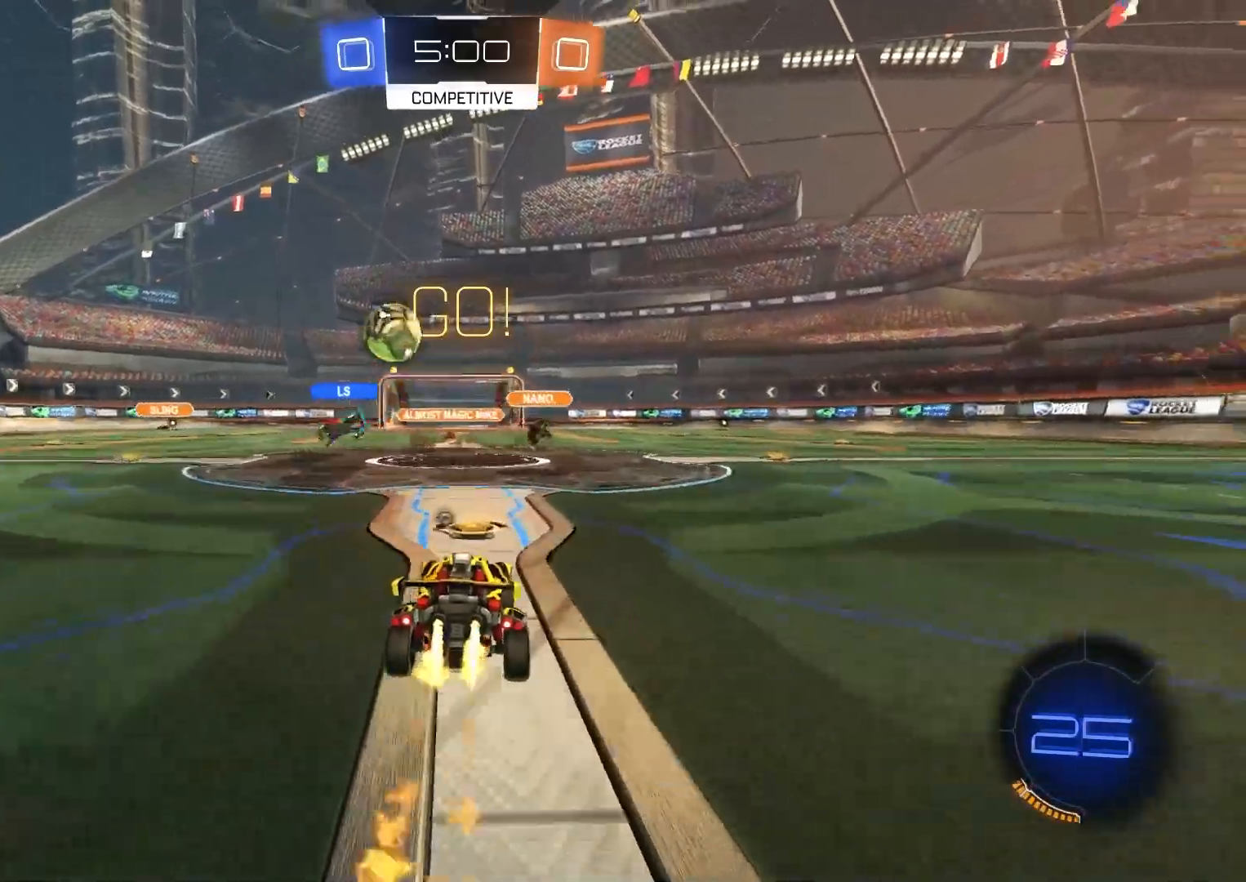
{"buttons": ["CIRCLE", "R2"], "left_stick": "left", "right_stick": "center", "events": [[17, "TRIANGLE", "up"], [33, "left_stick", "left"], [67, "L1", "down"], [183, "CIRCLE", "up"], [183, "L1", "up"], [367, "CIRCLE", "down"], [400, "L1", "down"], [500, "L1", "up"]]}
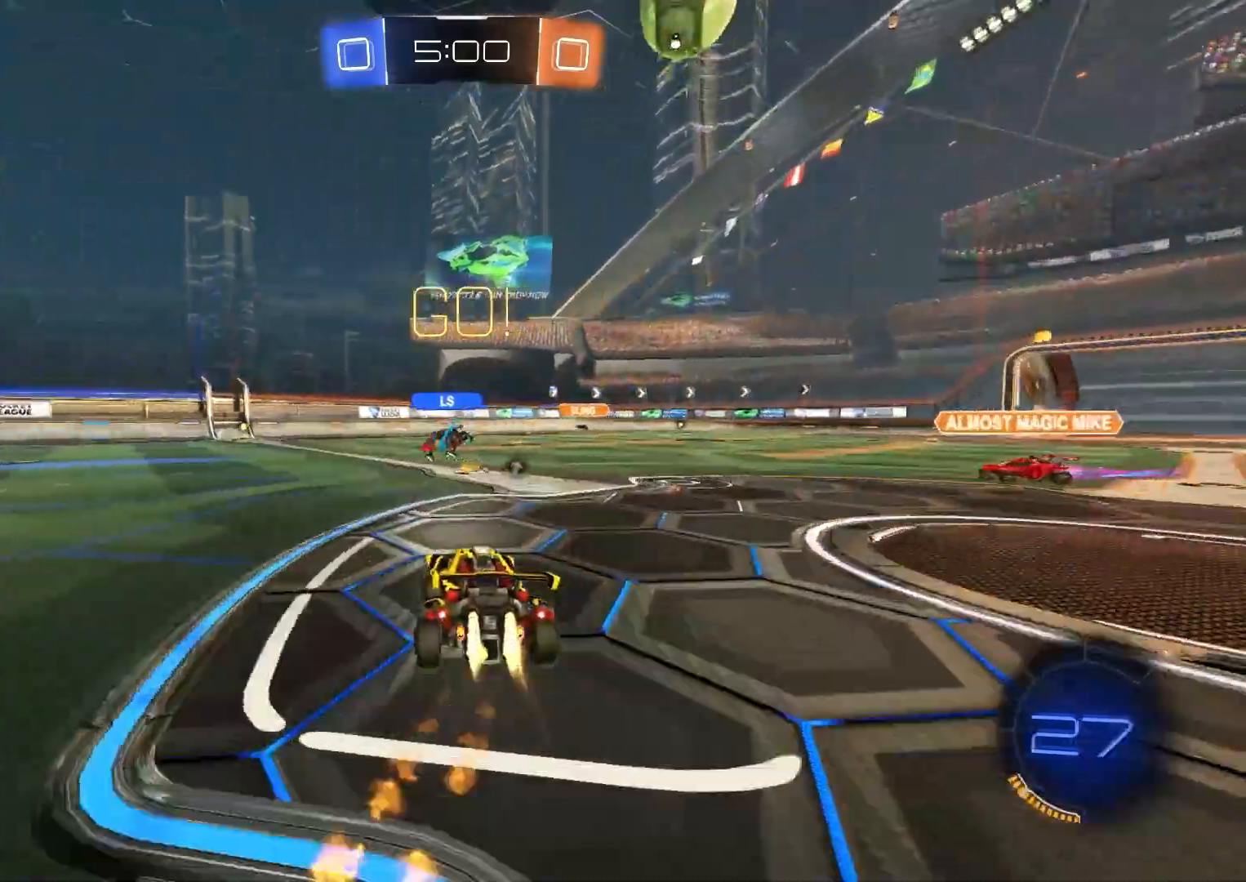
{"buttons": ["CIRCLE", "L1", "R2"], "left_stick": "up-left", "right_stick": "center", "events": [[400, "left_stick", "up-left"], [417, "CROSS", "down"], [417, "L1", "down"], [467, "CROSS", "up"]]}
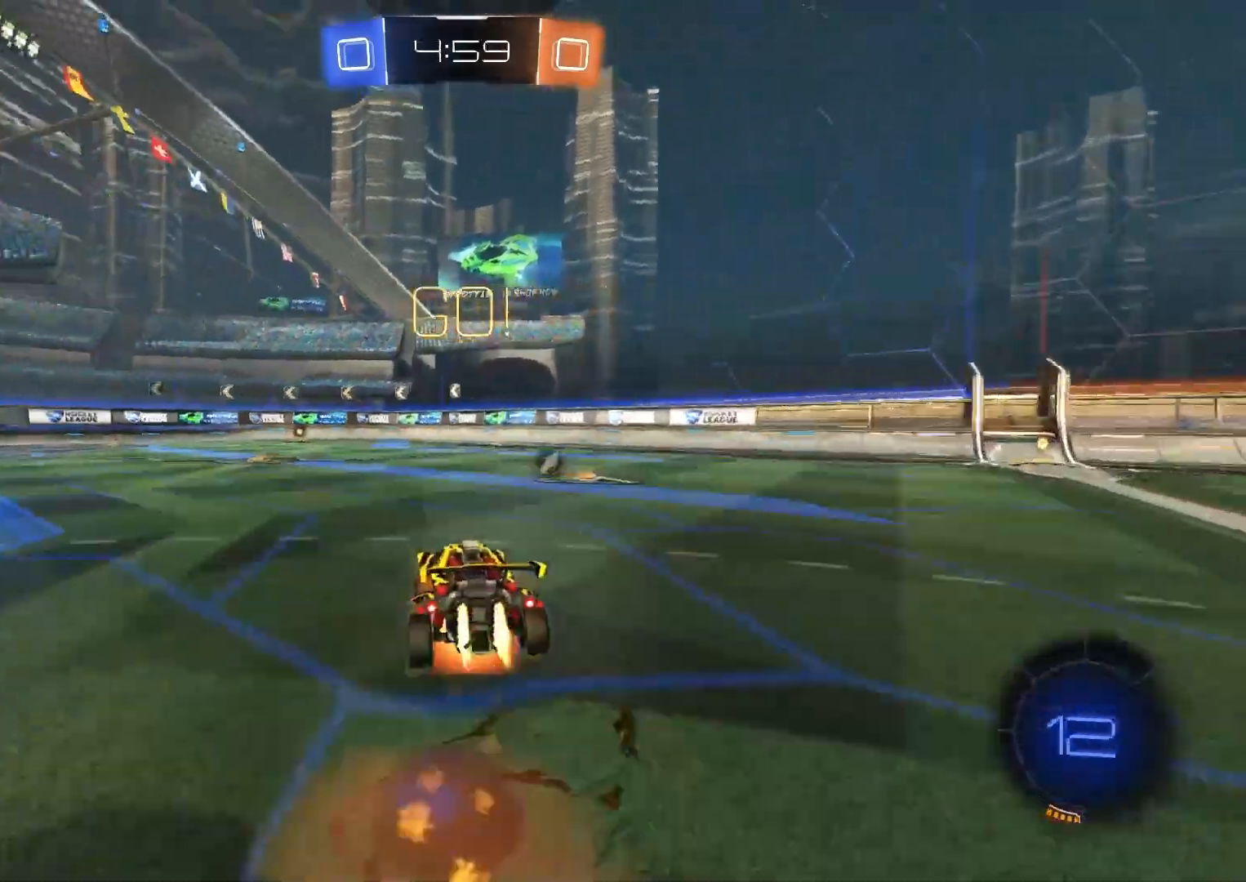
{"buttons": ["CIRCLE", "TRIANGLE", "L1", "R2"], "left_stick": "down", "right_stick": "center", "events": [[17, "CROSS", "down"], [50, "left_stick", "down-right"], [150, "CROSS", "up"], [350, "left_stick", "left"], [433, "left_stick", "down"], [500, "TRIANGLE", "down"]]}
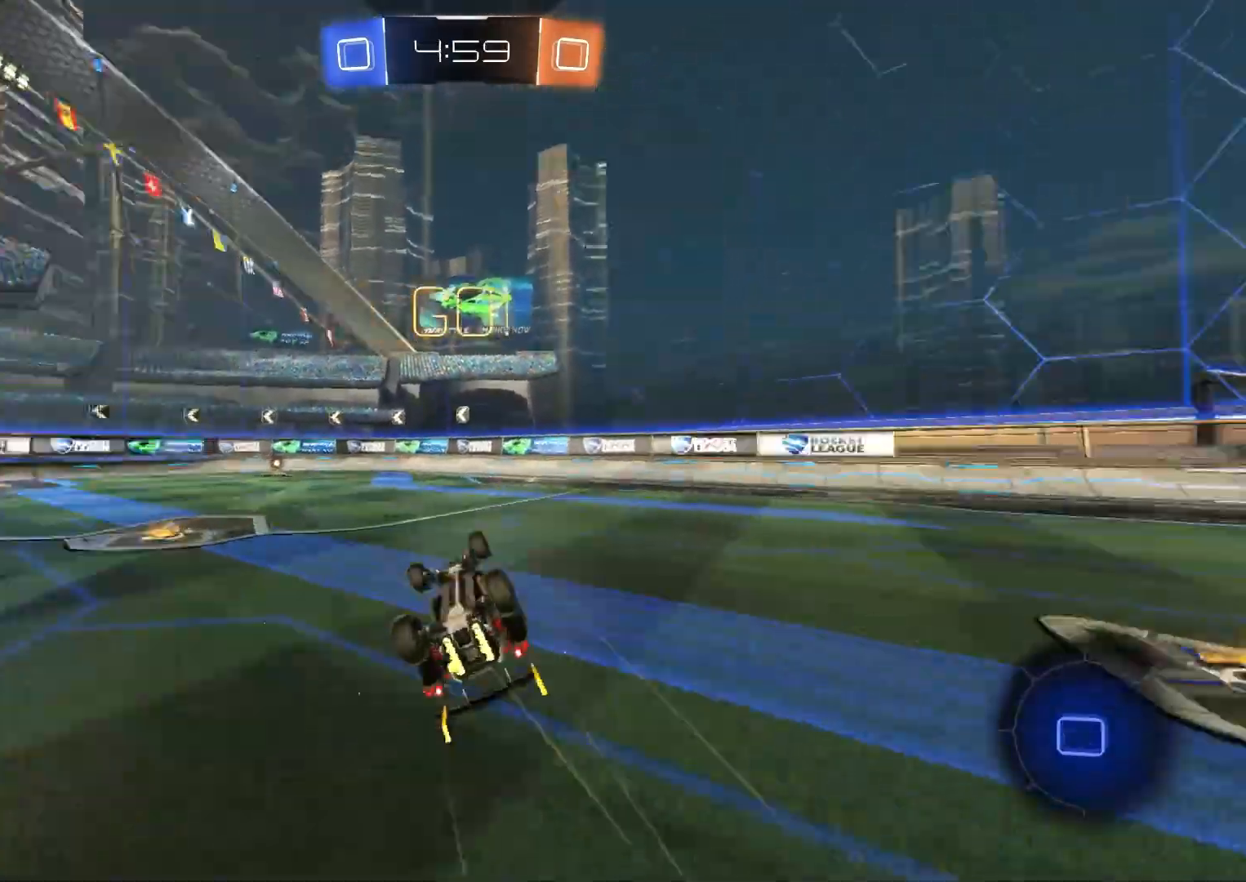
{"buttons": ["R2"], "left_stick": "center", "right_stick": "center", "events": [[117, "TRIANGLE", "up"], [183, "CIRCLE", "up"], [183, "left_stick", "left"], [250, "L1", "up"], [250, "left_stick", "center"]]}
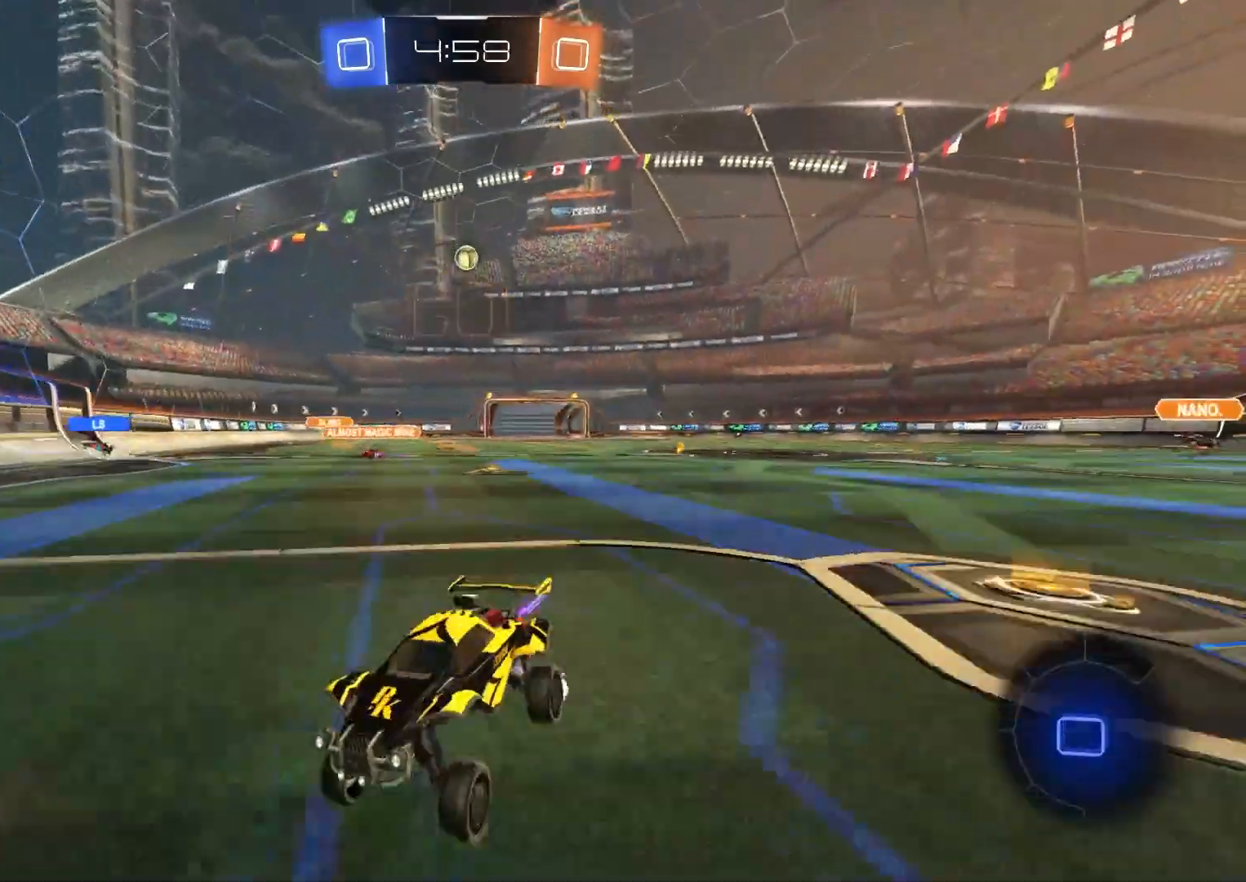
{"buttons": ["R2"], "left_stick": "left", "right_stick": "center", "events": [[317, "left_stick", "left"]]}
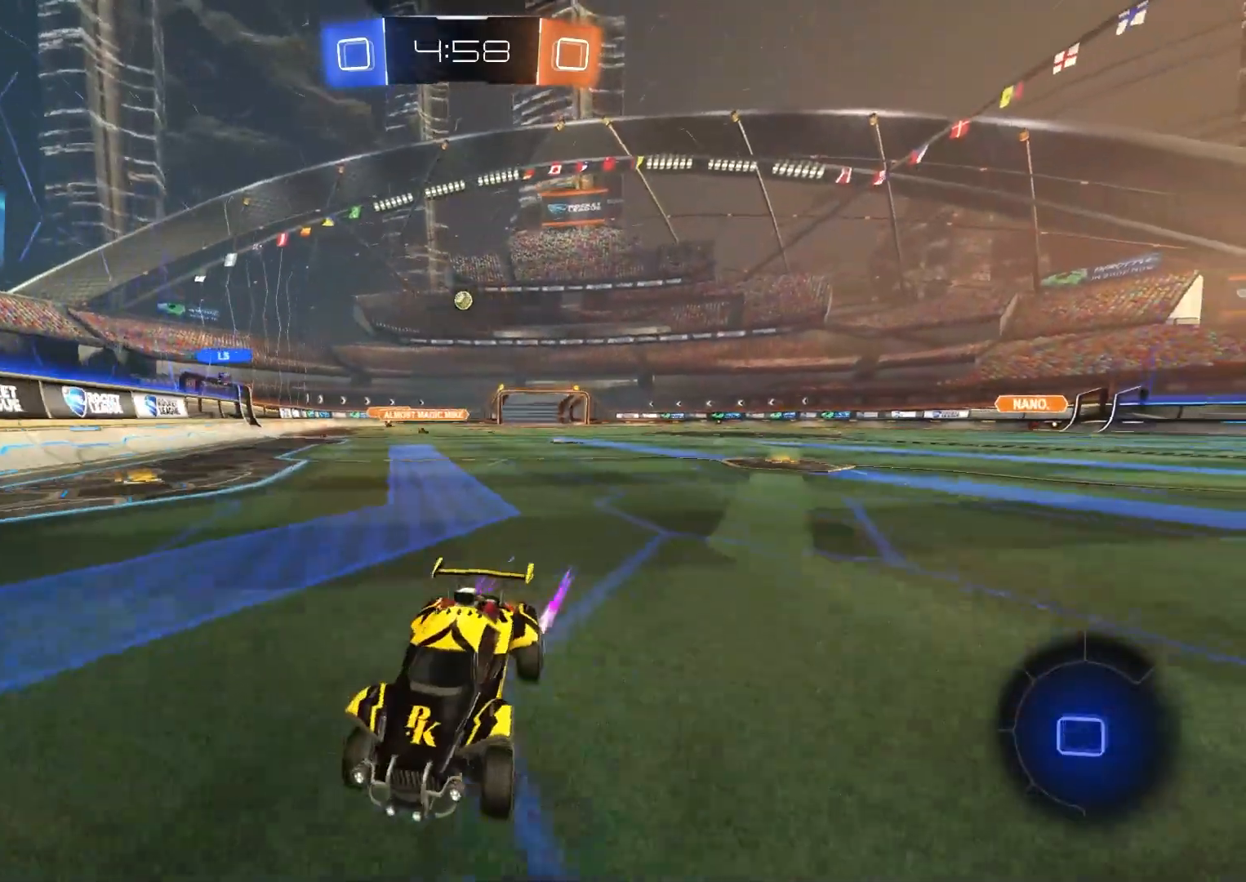
{"buttons": ["R2"], "left_stick": "left", "right_stick": "center", "events": [[17, "left_stick", "center"], [117, "L1", "down"], [117, "left_stick", "left"], [350, "L1", "up"]]}